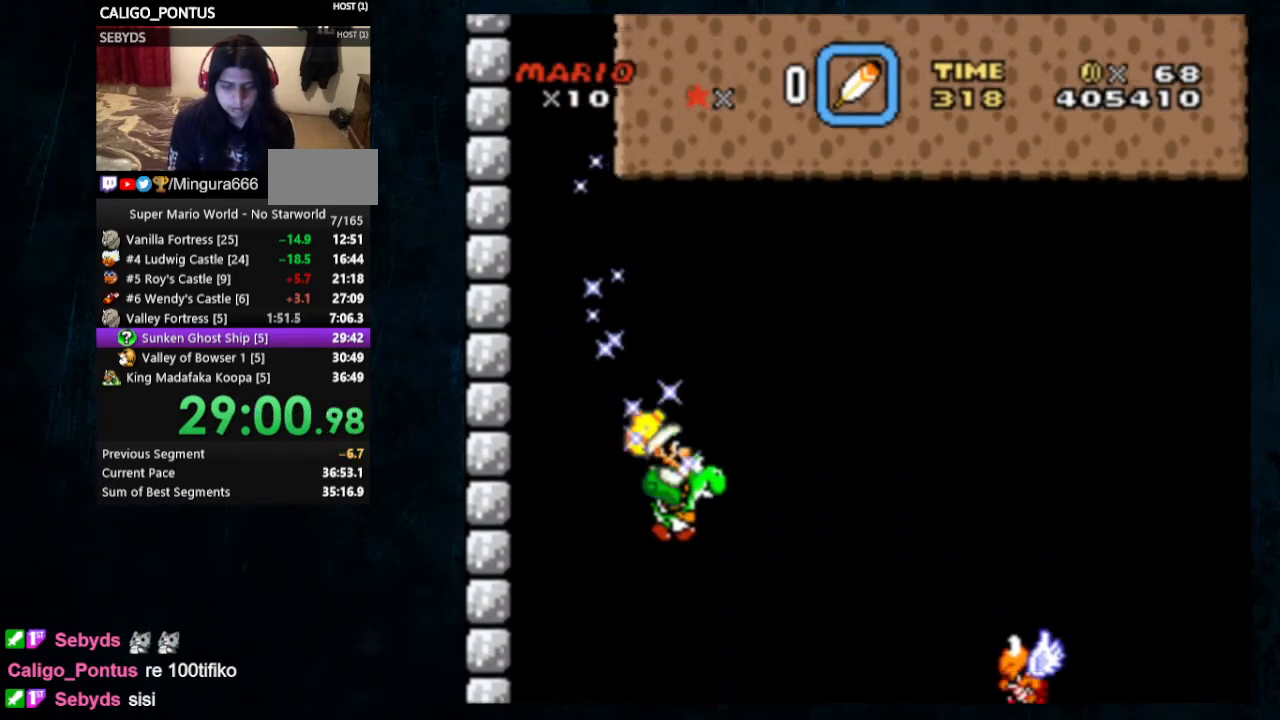
Gameplay with a controller (Nintendo layout); each line is a JSON object with the inputs held at the frame after it (dt_ms = milliseconds from this image to that frame). "events" lists button and stick changes between this image and that frame as [ms after this image, input, new state], when the widget could be followed in between. Not read: L1 L3 R1 R3.
{"dt_ms": 500, "buttons": ["Y", "DPAD_RIGHT"], "events": []}
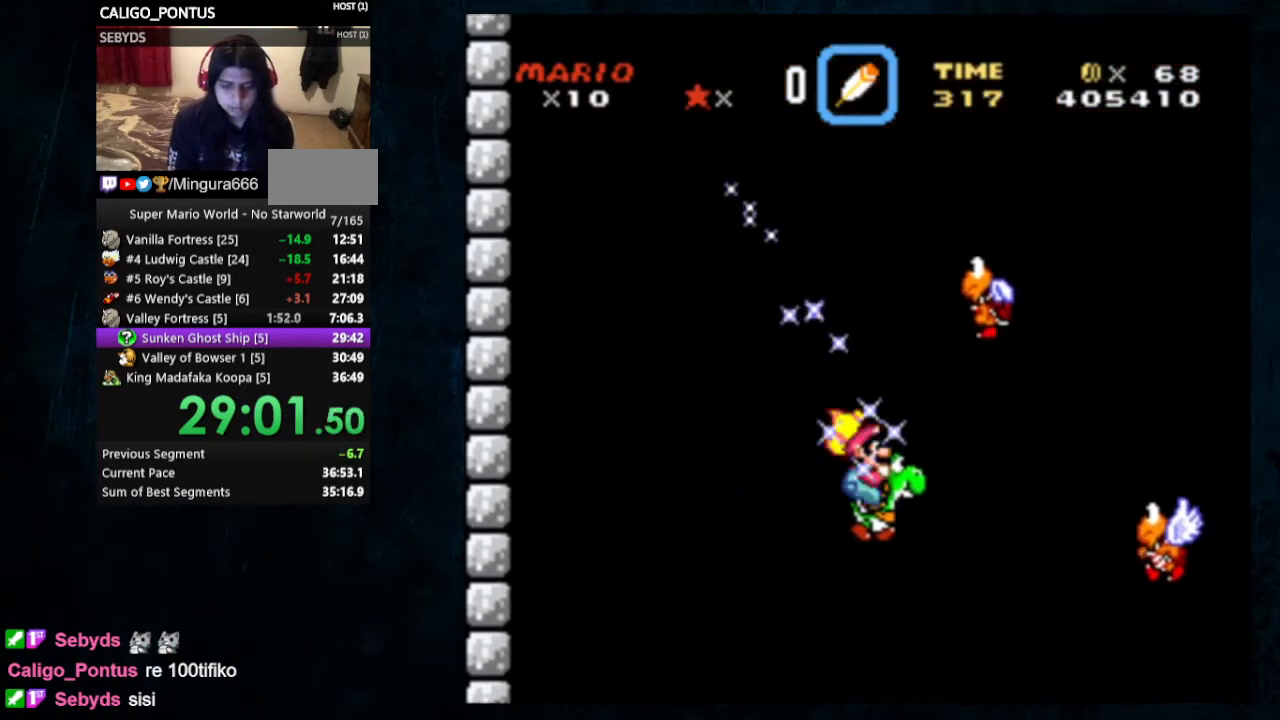
{"dt_ms": 500, "buttons": ["Y", "DPAD_RIGHT"], "events": []}
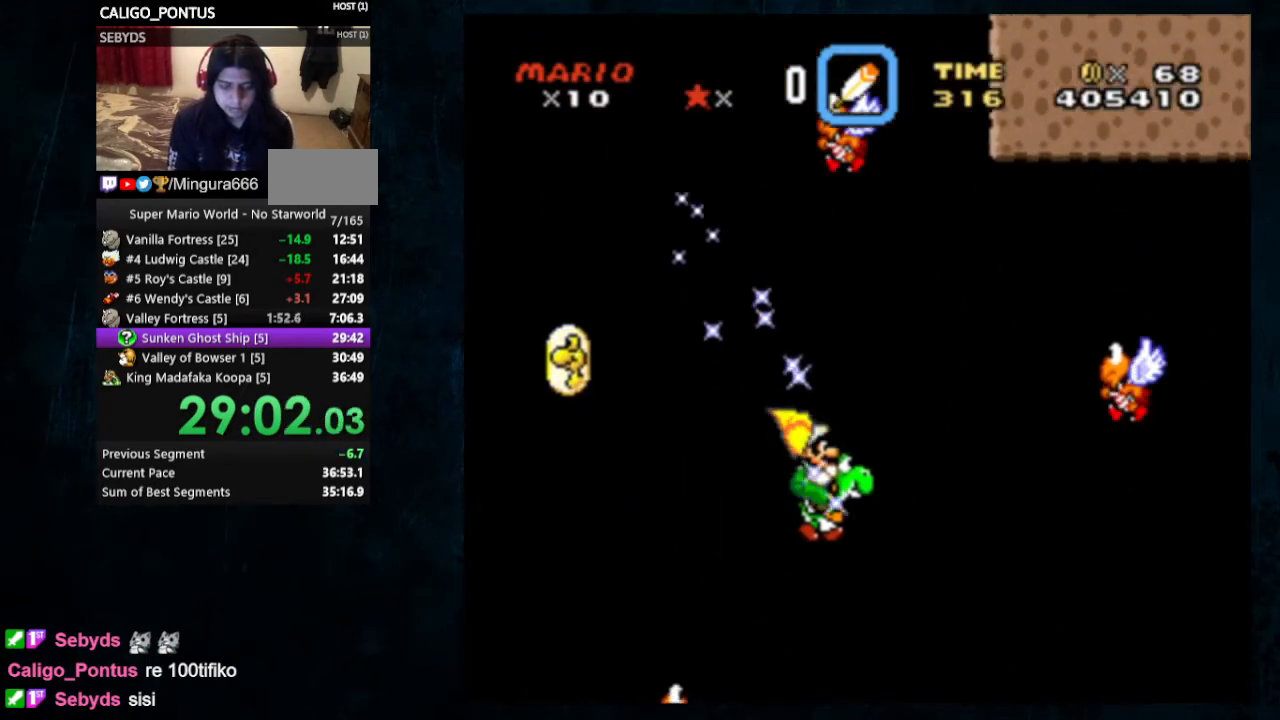
{"dt_ms": 500, "buttons": ["Y", "DPAD_LEFT"], "events": [[167, "DPAD_RIGHT", "up"], [200, "DPAD_LEFT", "down"]]}
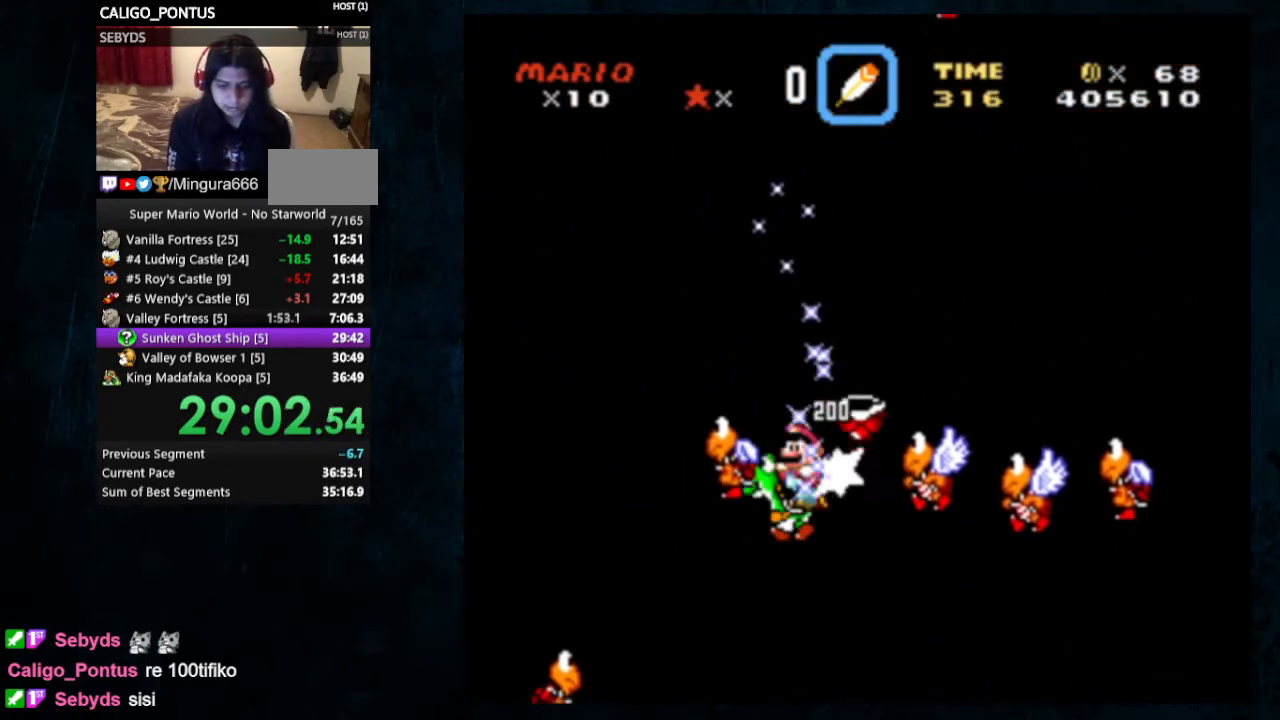
{"dt_ms": 1000, "buttons": ["Y", "DPAD_LEFT"]}
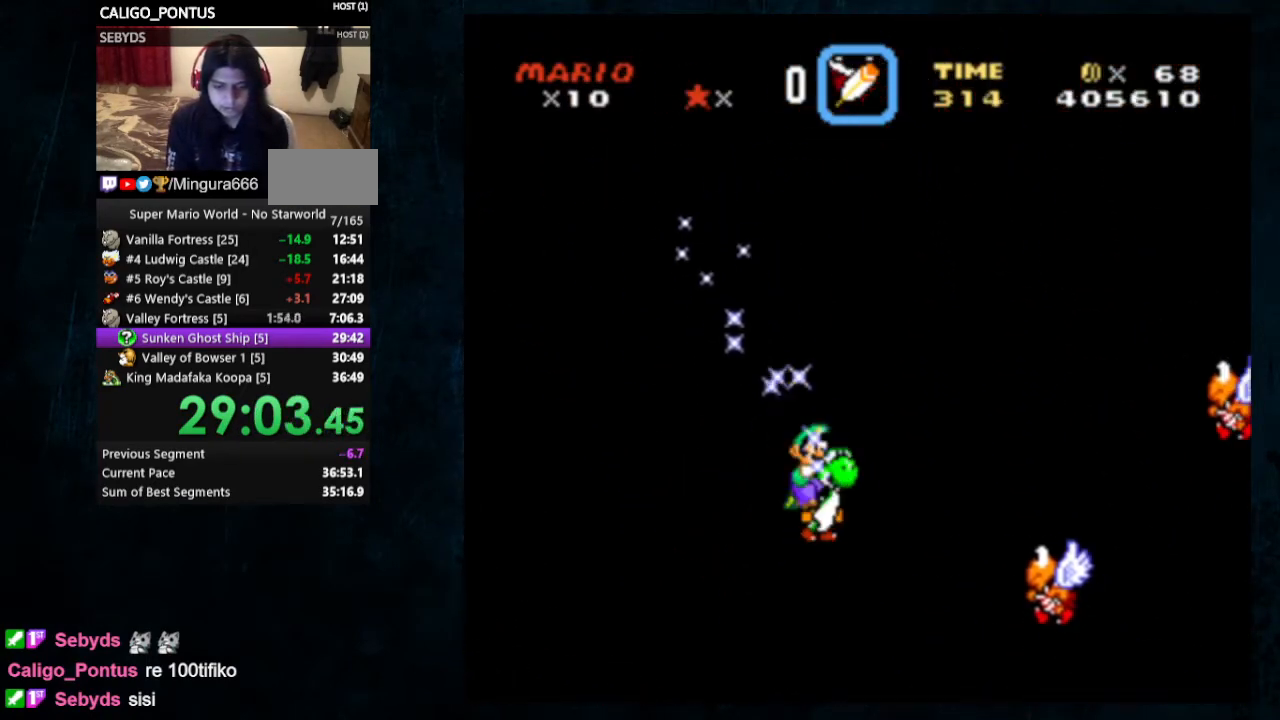
{"dt_ms": 500, "buttons": ["Y", "DPAD_LEFT"], "events": []}
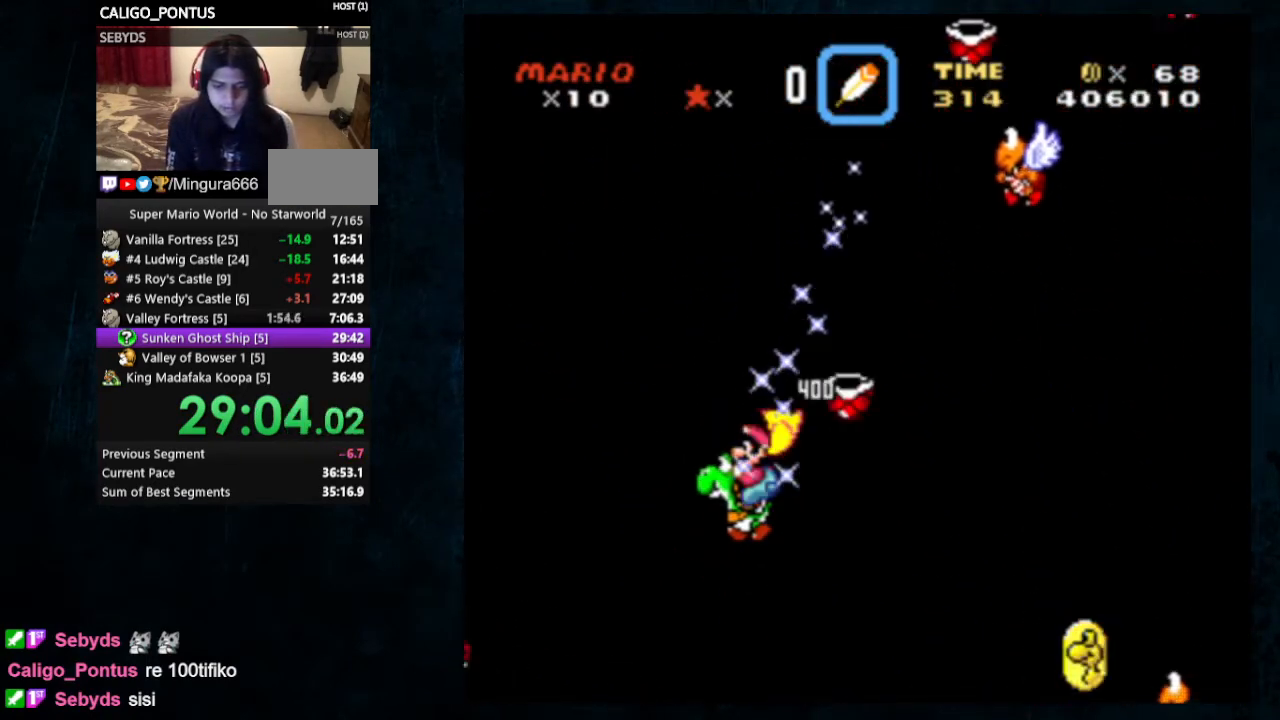
{"dt_ms": 500, "buttons": ["Y", "DPAD_LEFT"], "events": []}
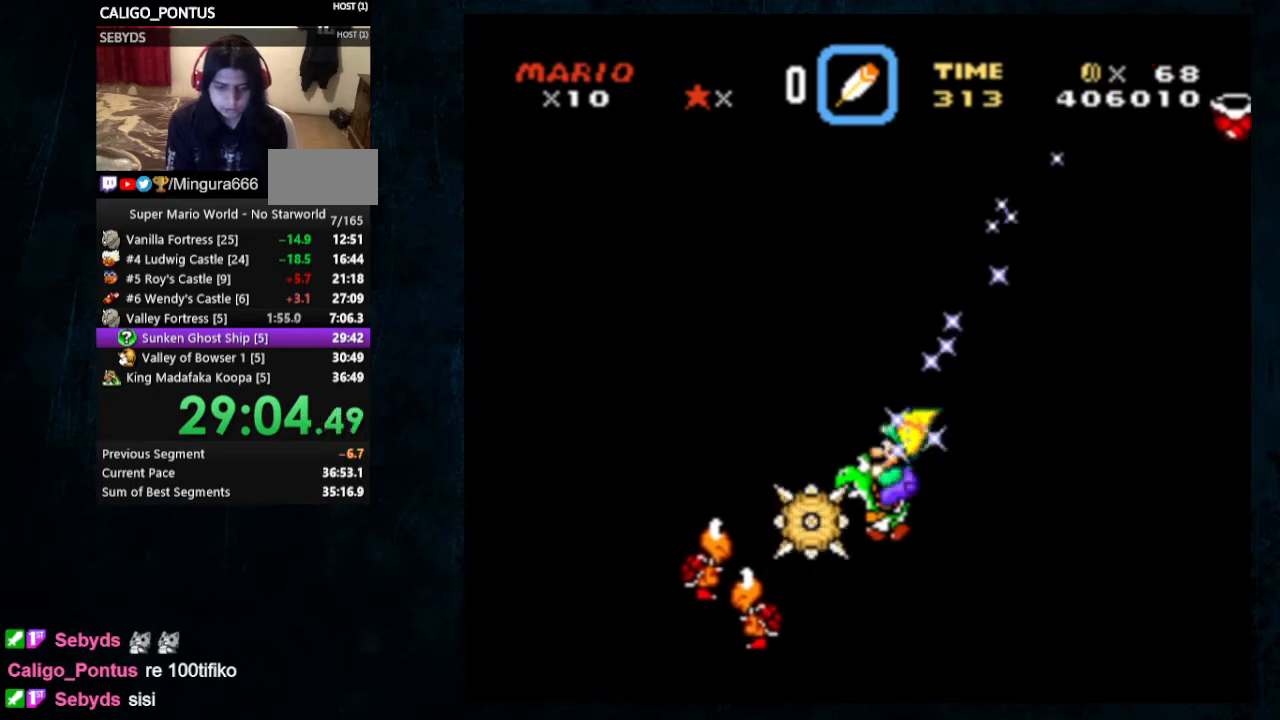
{"dt_ms": 500, "buttons": ["Y", "DPAD_LEFT"], "events": []}
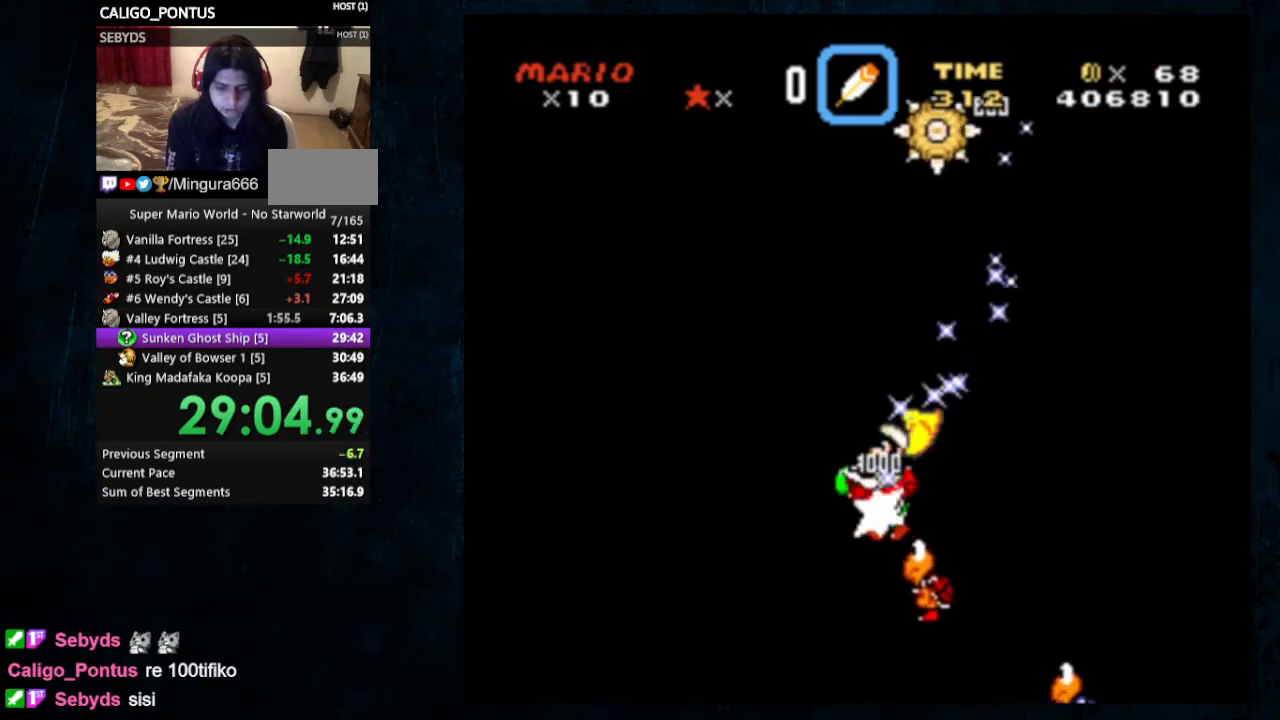
{"dt_ms": 500, "buttons": ["Y", "DPAD_RIGHT"], "events": [[67, "DPAD_LEFT", "up"], [67, "DPAD_RIGHT", "down"]]}
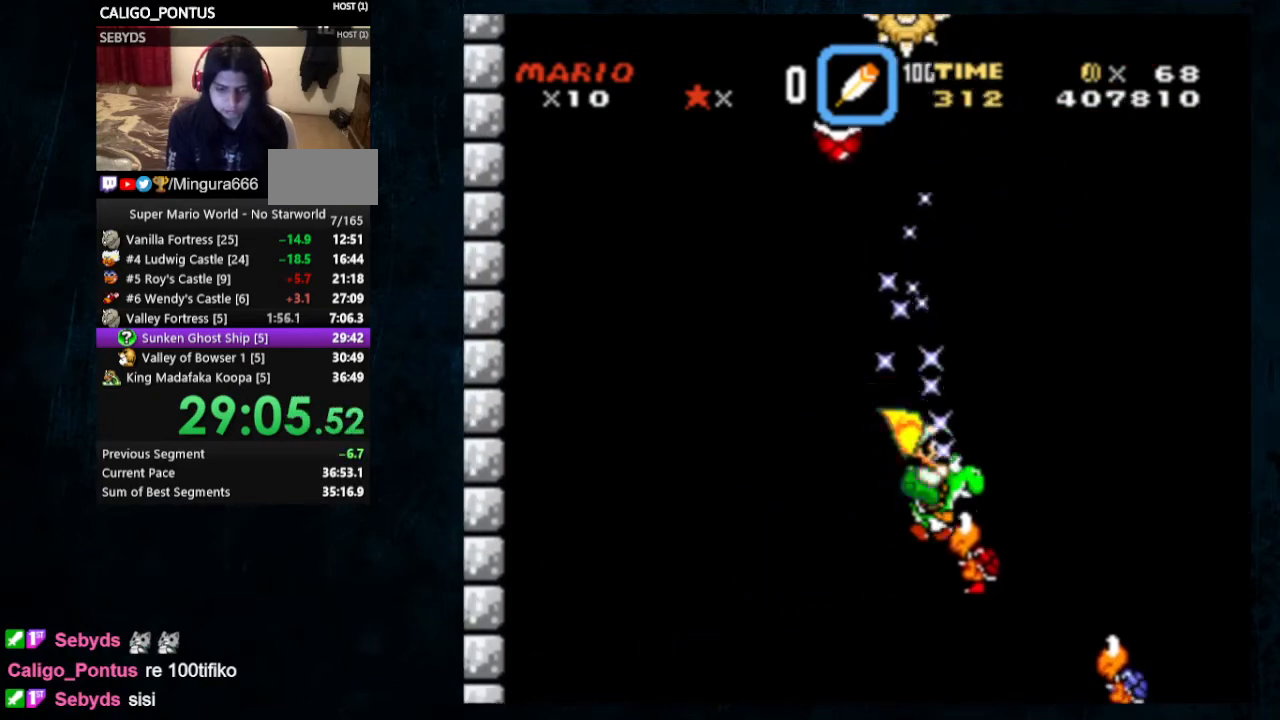
{"dt_ms": 500, "buttons": ["Y", "DPAD_RIGHT"], "events": []}
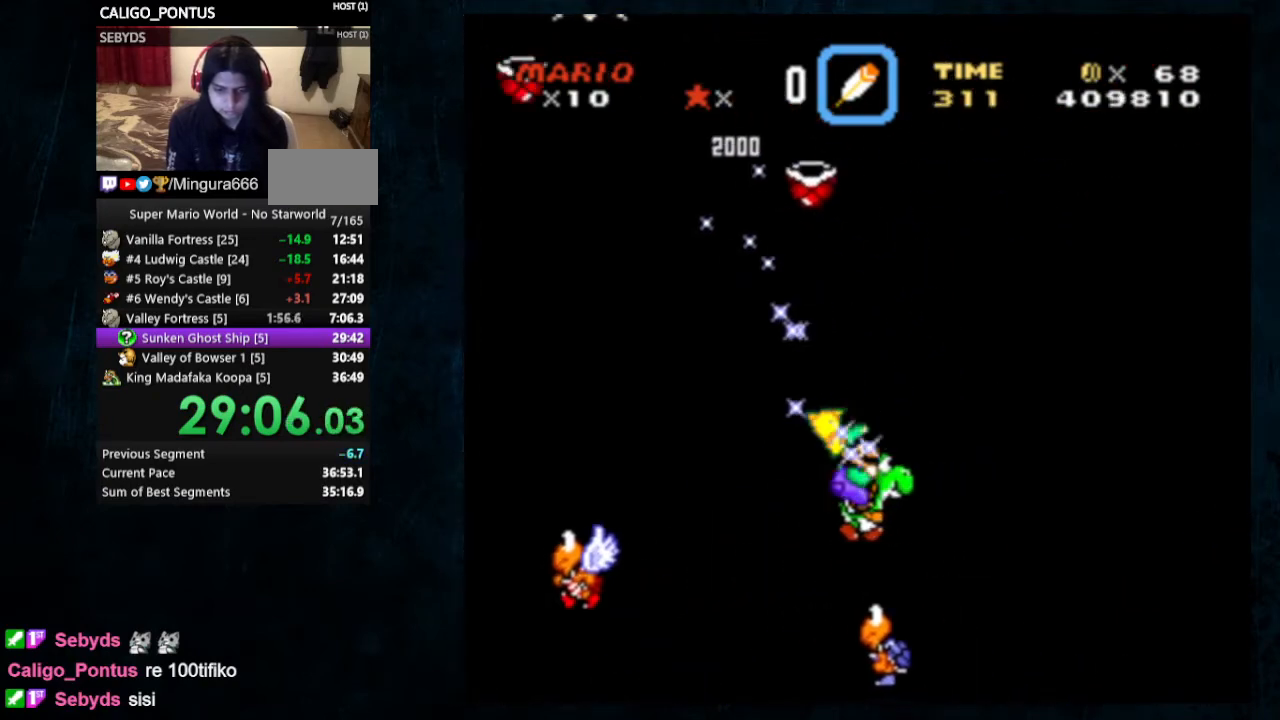
{"dt_ms": 500, "buttons": ["Y", "DPAD_RIGHT"], "events": []}
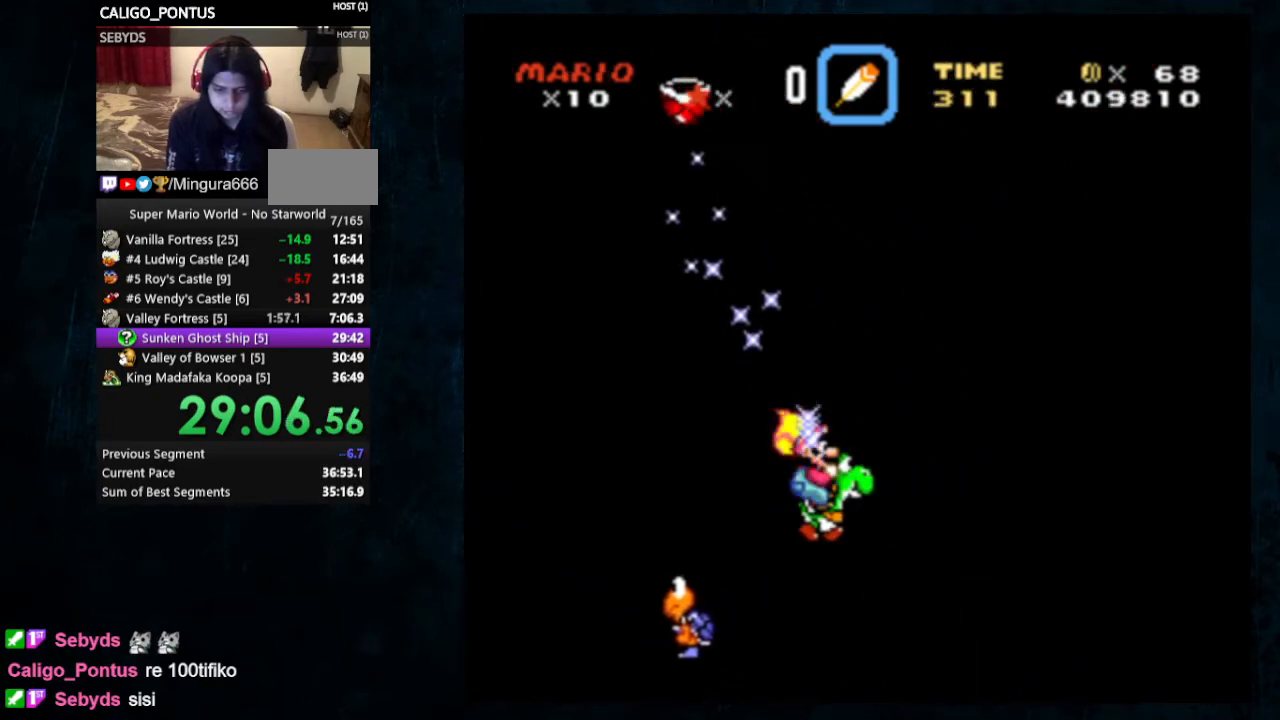
{"dt_ms": 500, "buttons": ["Y", "DPAD_RIGHT"], "events": []}
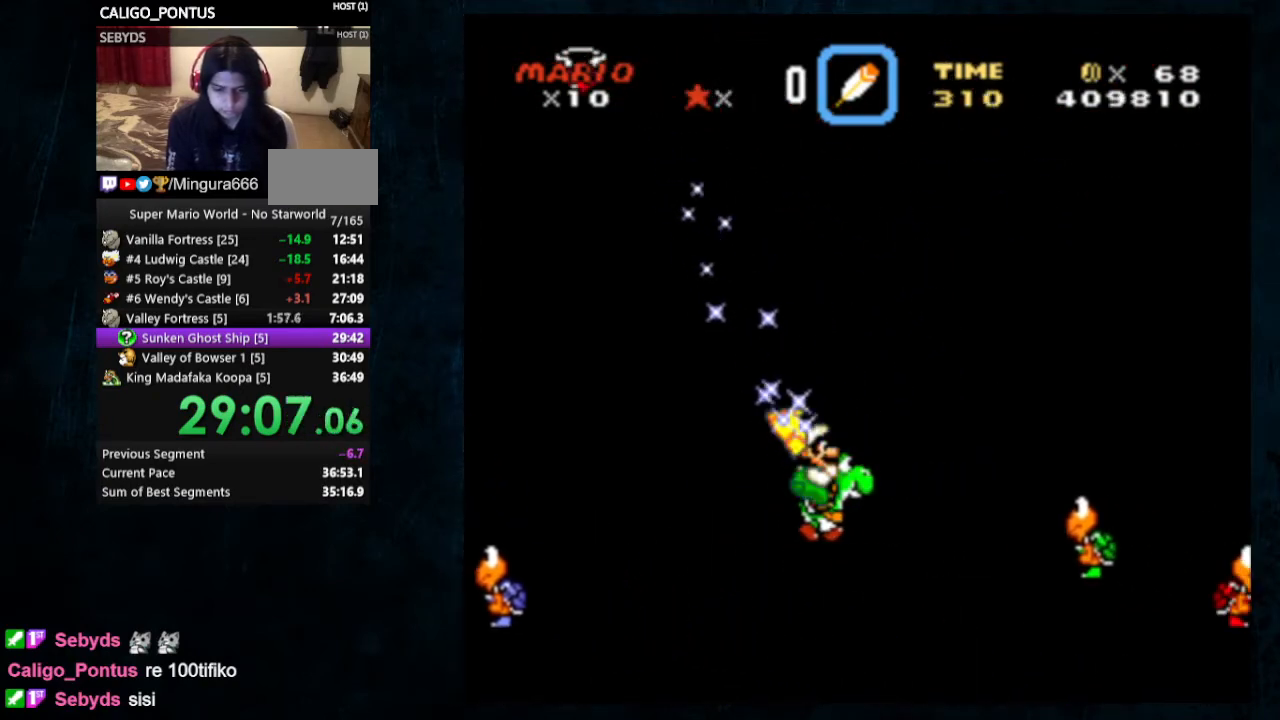
{"dt_ms": 500, "buttons": ["Y", "DPAD_RIGHT"], "events": []}
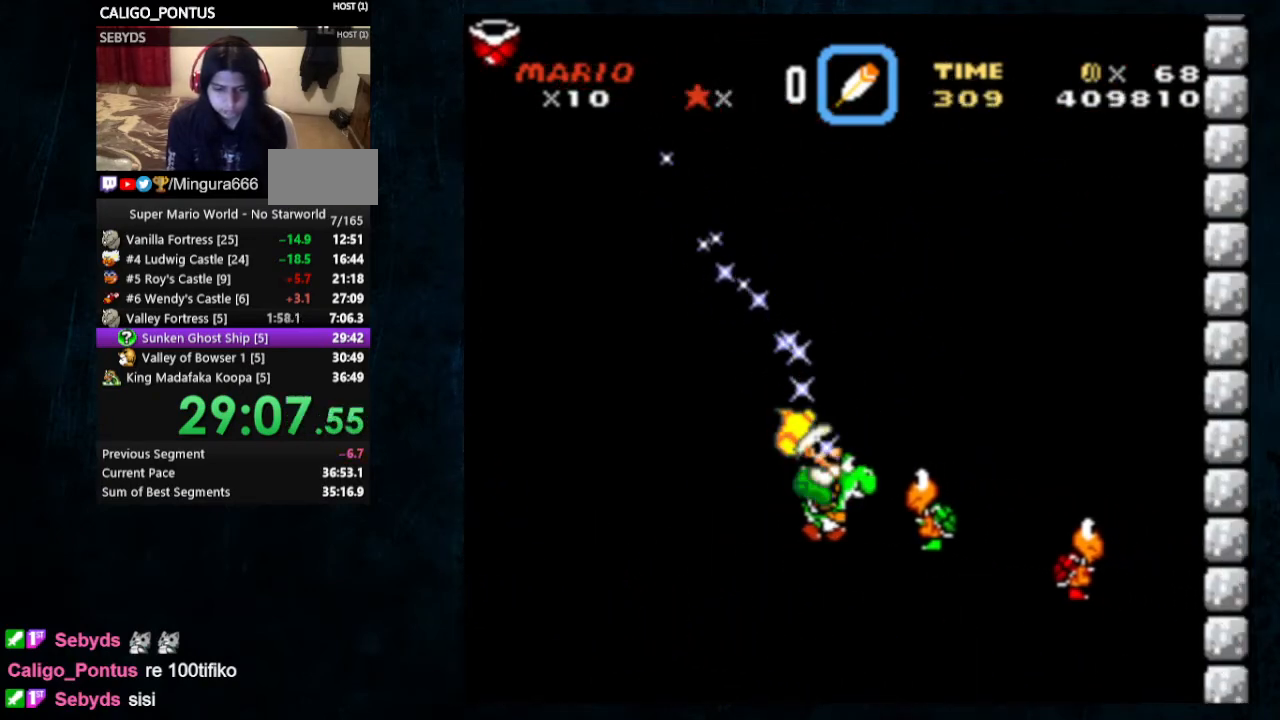
{"dt_ms": 500, "buttons": ["Y", "DPAD_LEFT"], "events": [[67, "DPAD_LEFT", "down"], [67, "DPAD_RIGHT", "up"]]}
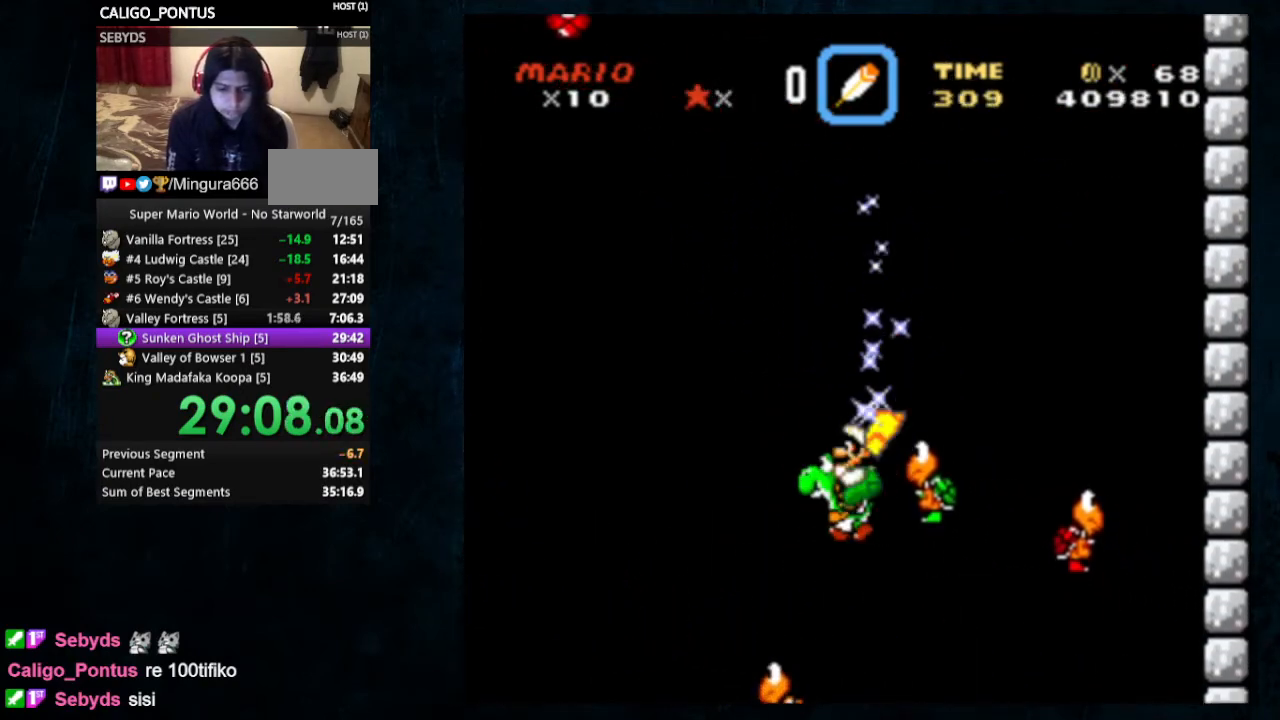
{"dt_ms": 500, "buttons": ["Y"], "events": [[467, "DPAD_LEFT", "up"]]}
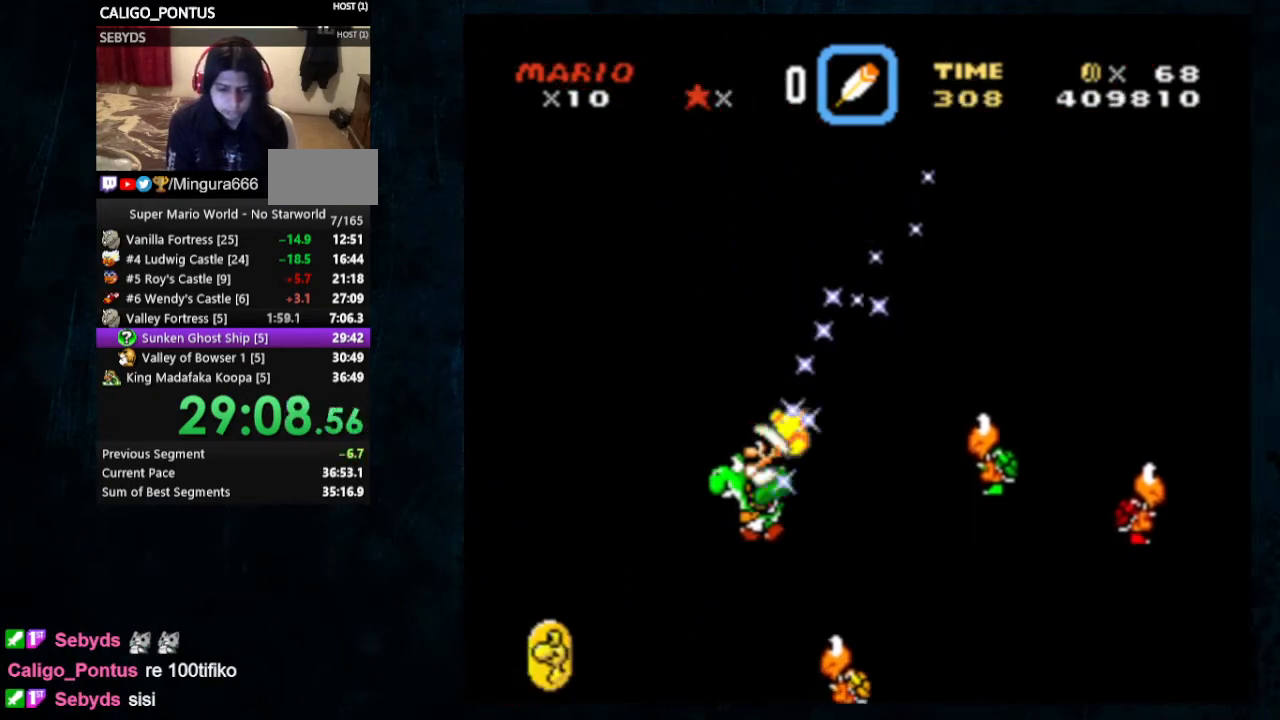
{"dt_ms": 1000, "buttons": ["Y"]}
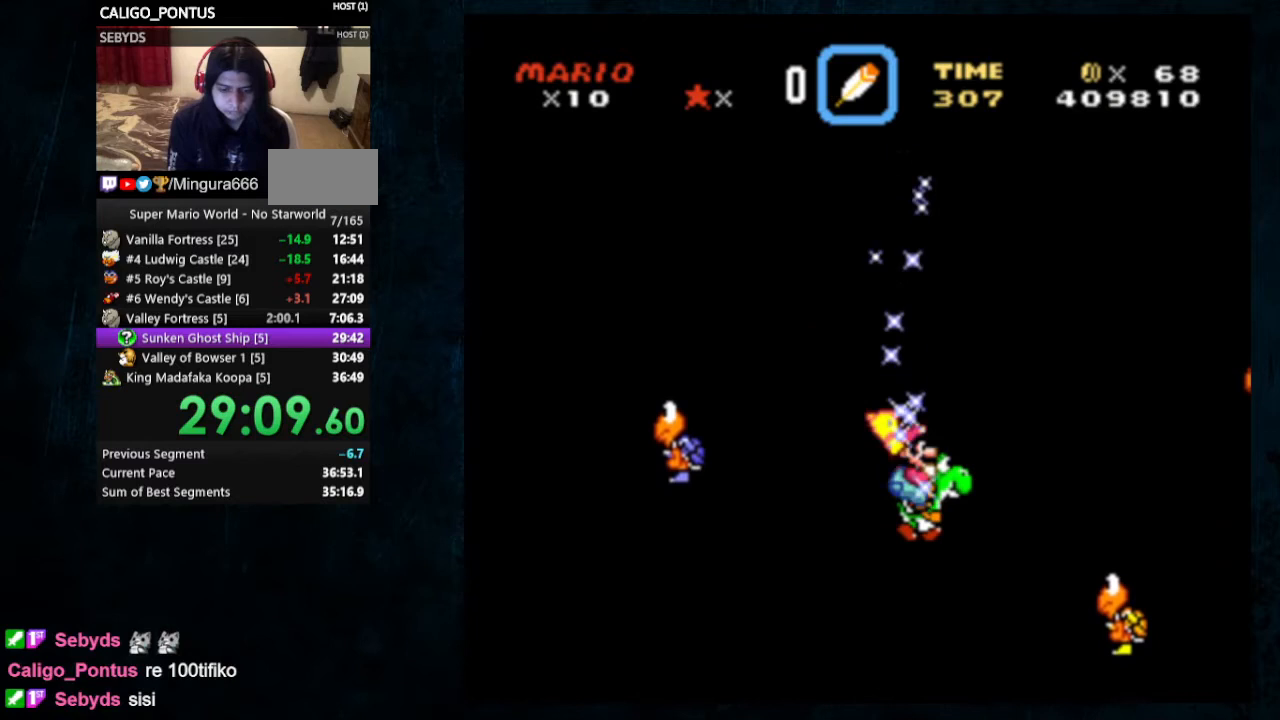
{"dt_ms": 500, "buttons": ["Y"], "events": [[133, "DPAD_LEFT", "down"], [167, "DPAD_LEFT", "up"]]}
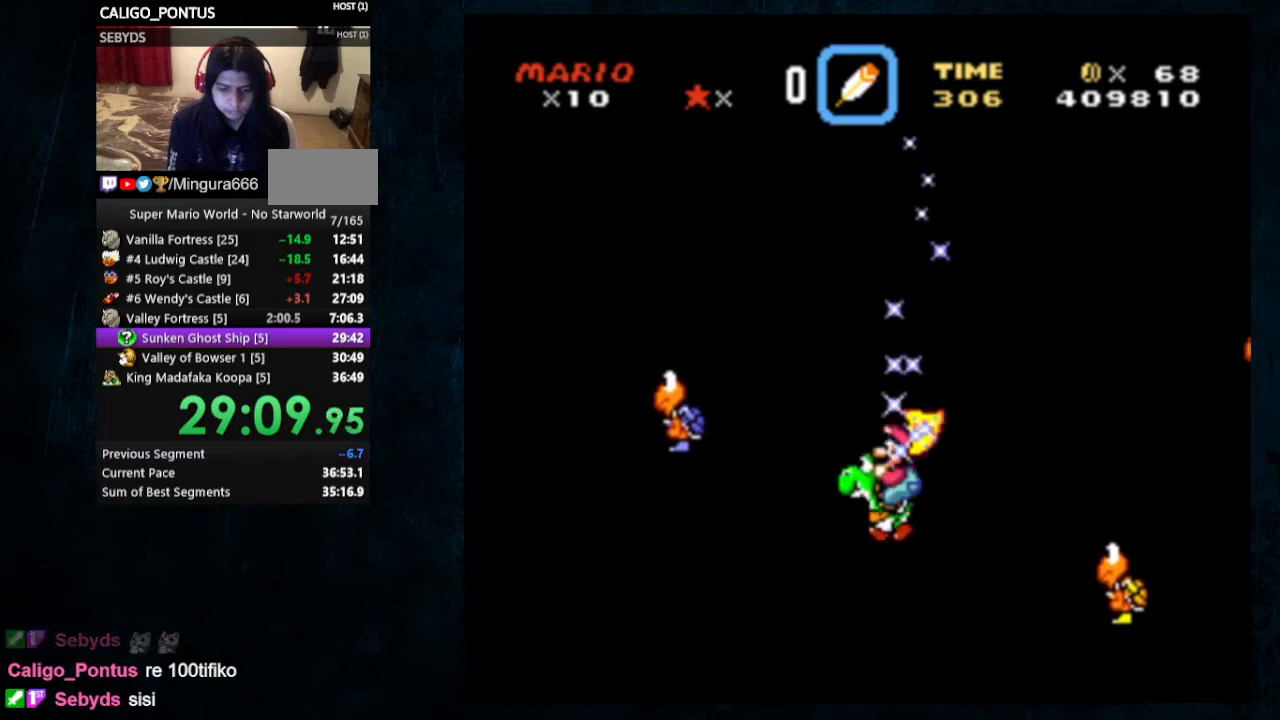
{"dt_ms": 500, "buttons": ["Y"], "events": [[367, "DPAD_RIGHT", "down"], [500, "DPAD_RIGHT", "up"]]}
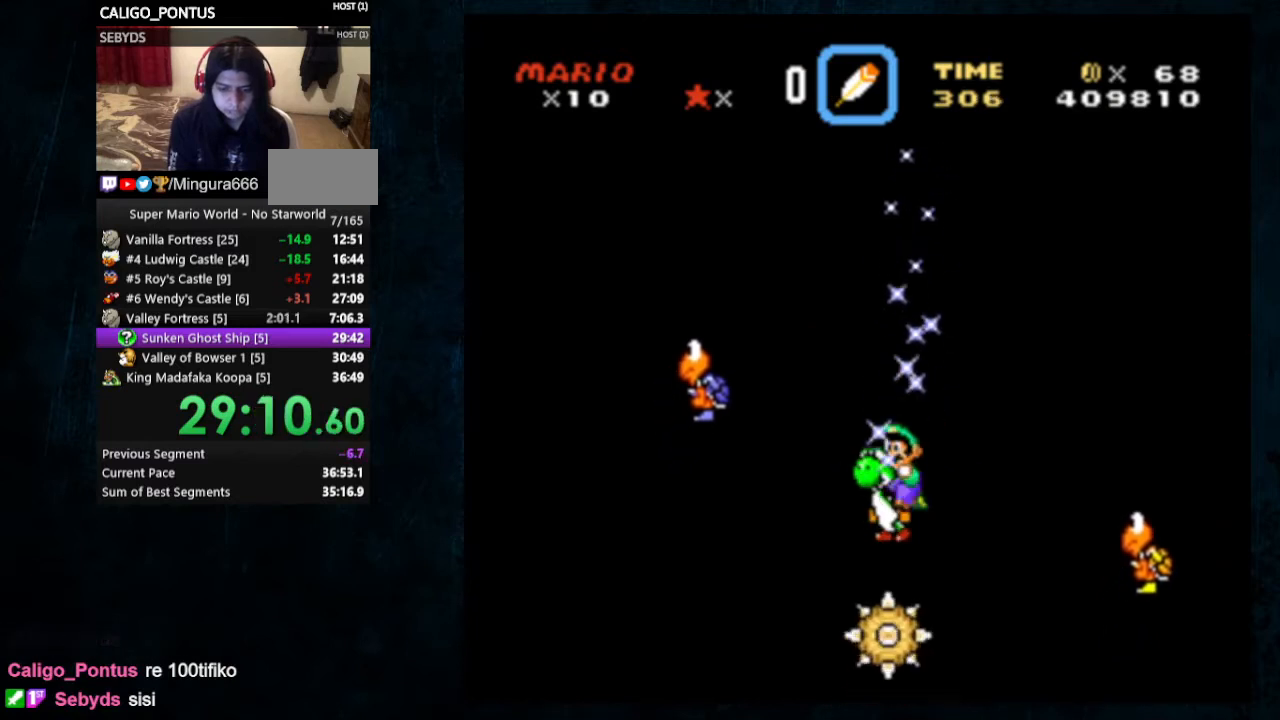
{"dt_ms": 500, "buttons": ["Y"], "events": [[300, "DPAD_LEFT", "down"], [400, "DPAD_LEFT", "up"]]}
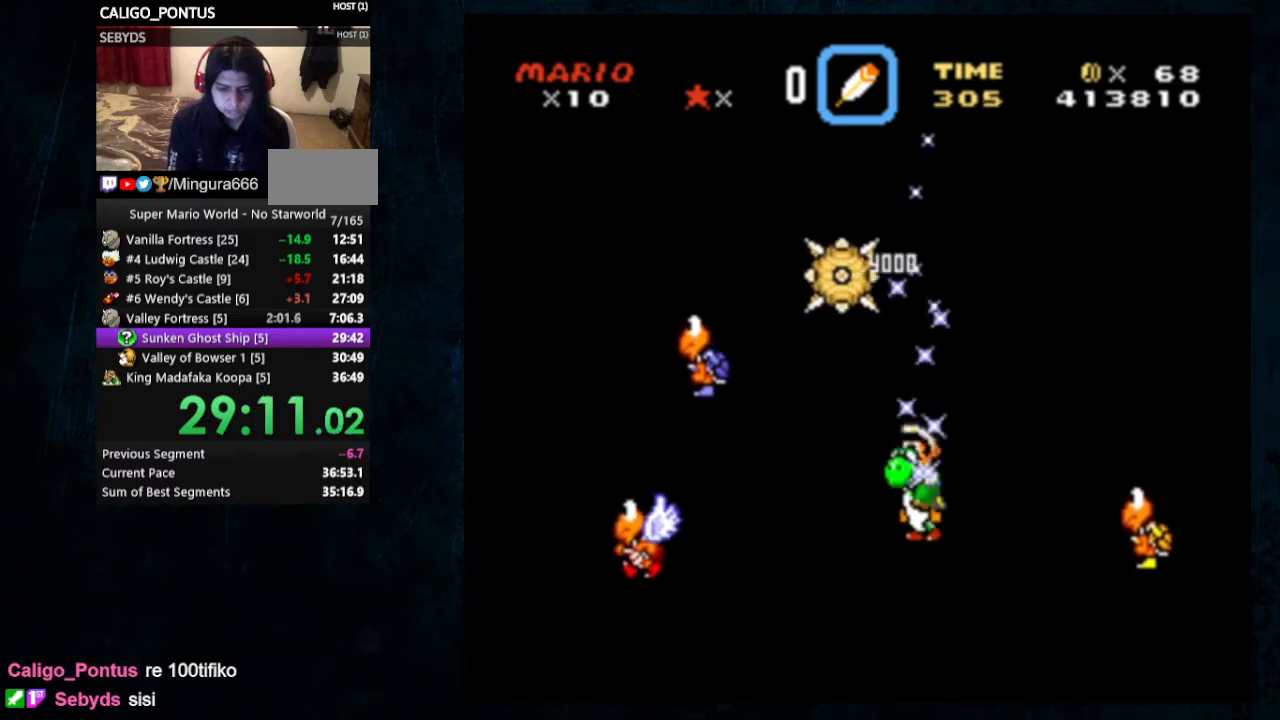
{"dt_ms": 500, "buttons": ["Y"], "events": [[100, "DPAD_RIGHT", "down"], [200, "DPAD_RIGHT", "up"]]}
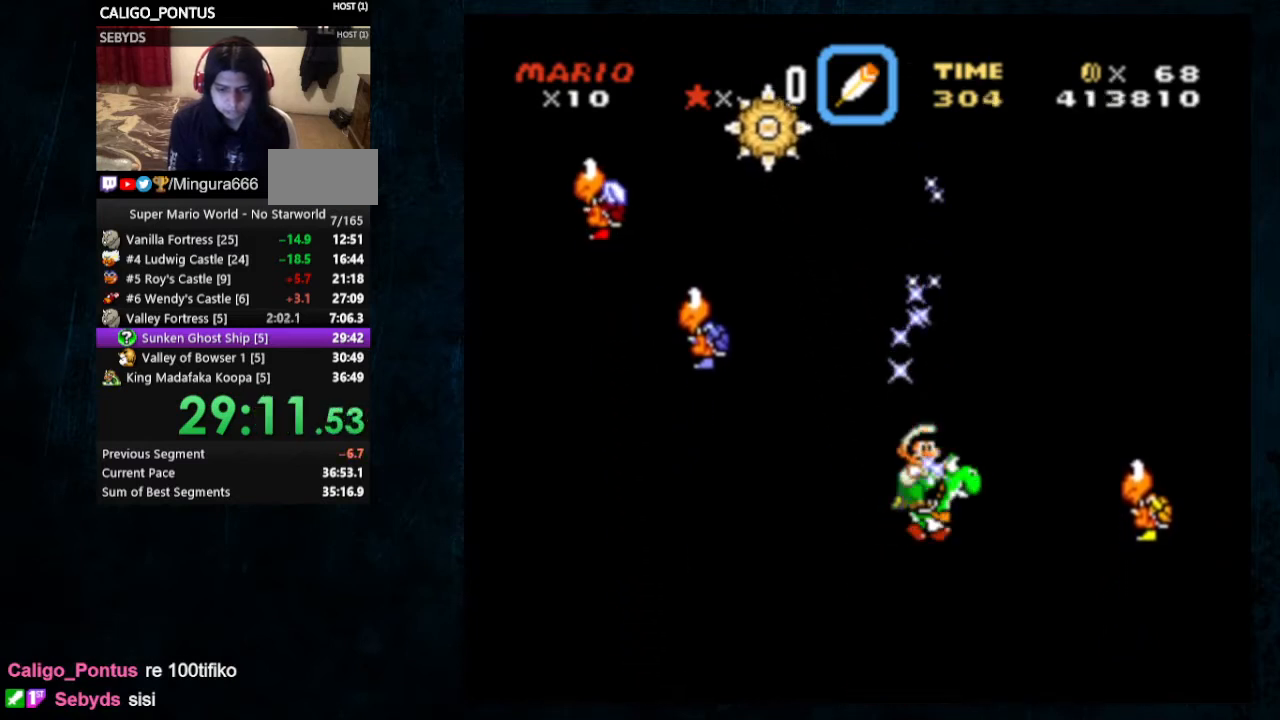
{"dt_ms": 500, "buttons": ["Y"], "events": [[100, "DPAD_LEFT", "down"], [200, "DPAD_LEFT", "up"]]}
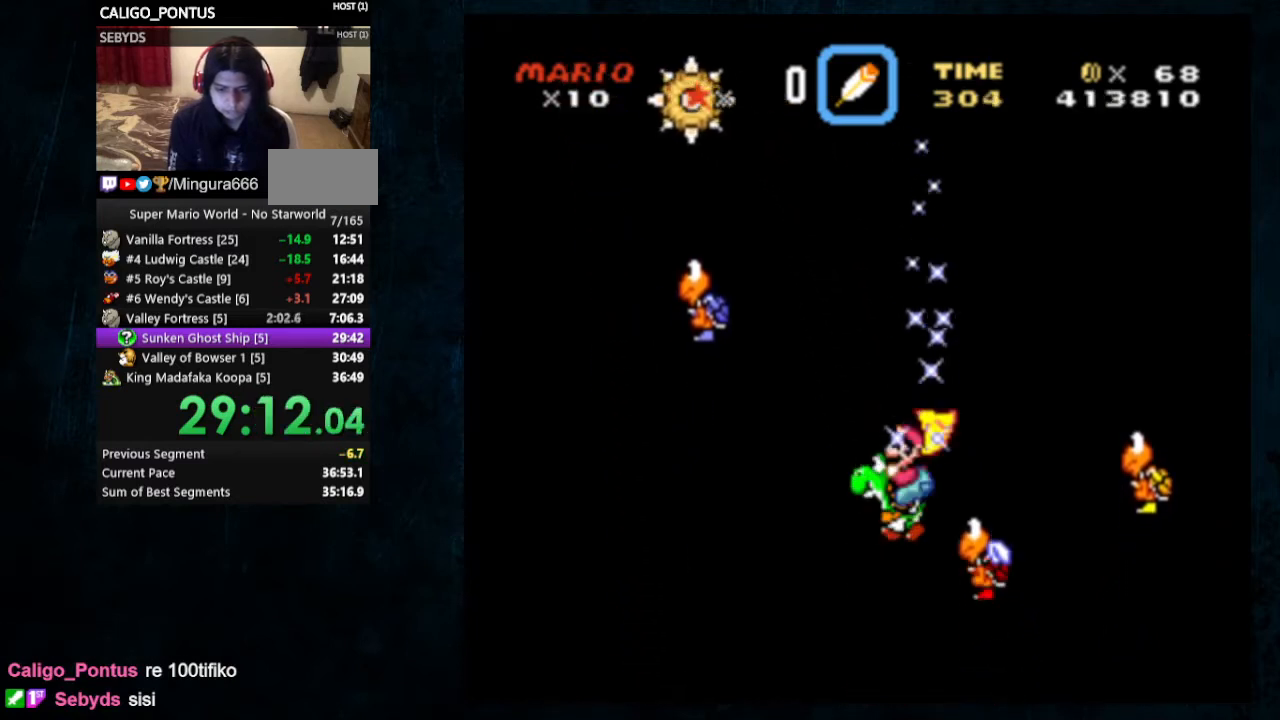
{"dt_ms": 500, "buttons": ["Y", "DPAD_LEFT"], "events": [[100, "DPAD_RIGHT", "down"], [200, "DPAD_RIGHT", "up"], [467, "DPAD_LEFT", "down"]]}
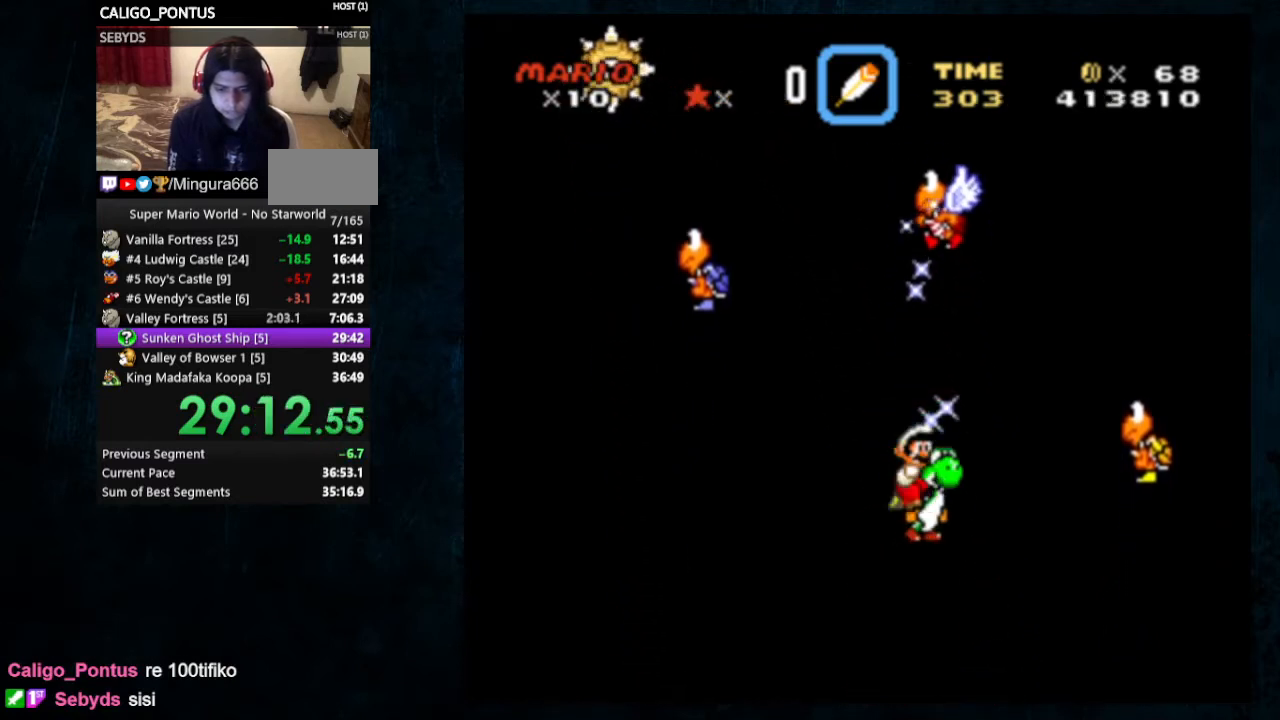
{"dt_ms": 500, "buttons": ["Y"], "events": [[300, "DPAD_RIGHT", "down"], [333, "DPAD_LEFT", "up"], [433, "DPAD_RIGHT", "up"]]}
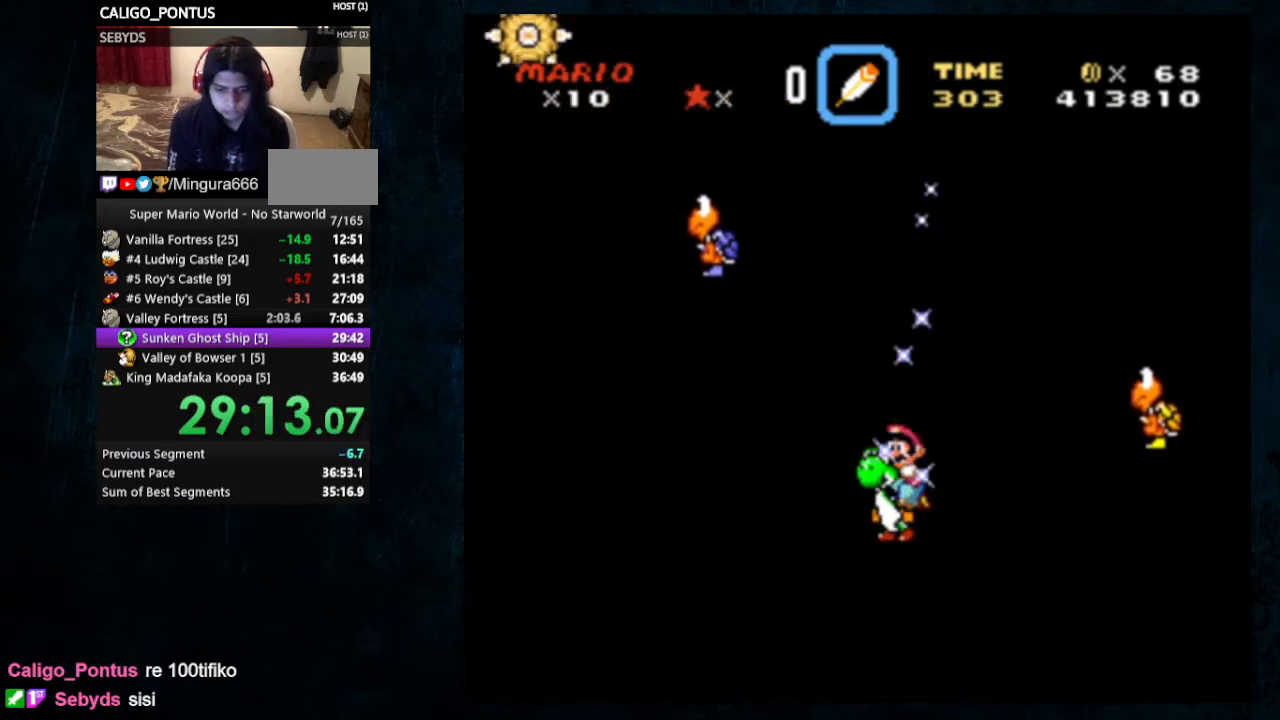
{"dt_ms": 500, "buttons": ["Y", "DPAD_LEFT"], "events": [[233, "DPAD_LEFT", "down"], [333, "DPAD_LEFT", "up"], [400, "DPAD_LEFT", "down"]]}
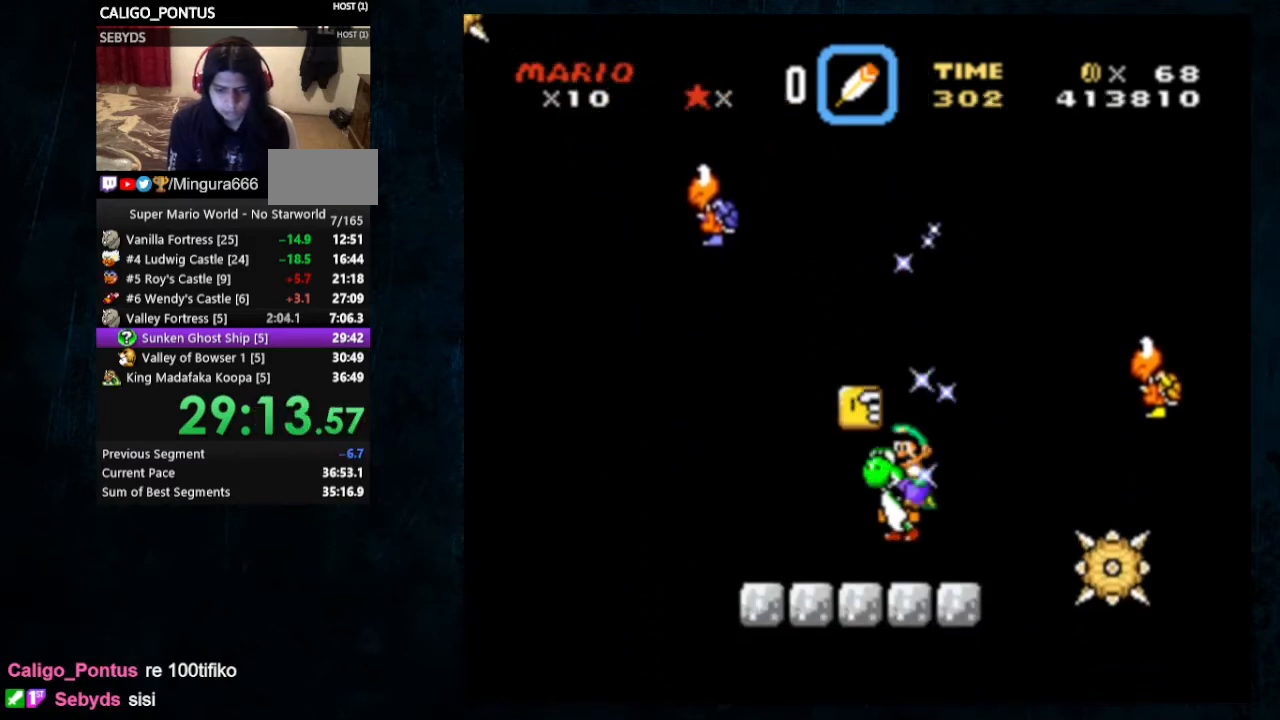
{"dt_ms": 500, "buttons": ["Y", "DPAD_RIGHT"], "events": [[200, "B", "down"], [200, "DPAD_LEFT", "up"], [200, "DPAD_RIGHT", "down"], [200, "DPAD_UP", "down"], [300, "B", "up"], [333, "DPAD_UP", "up"]]}
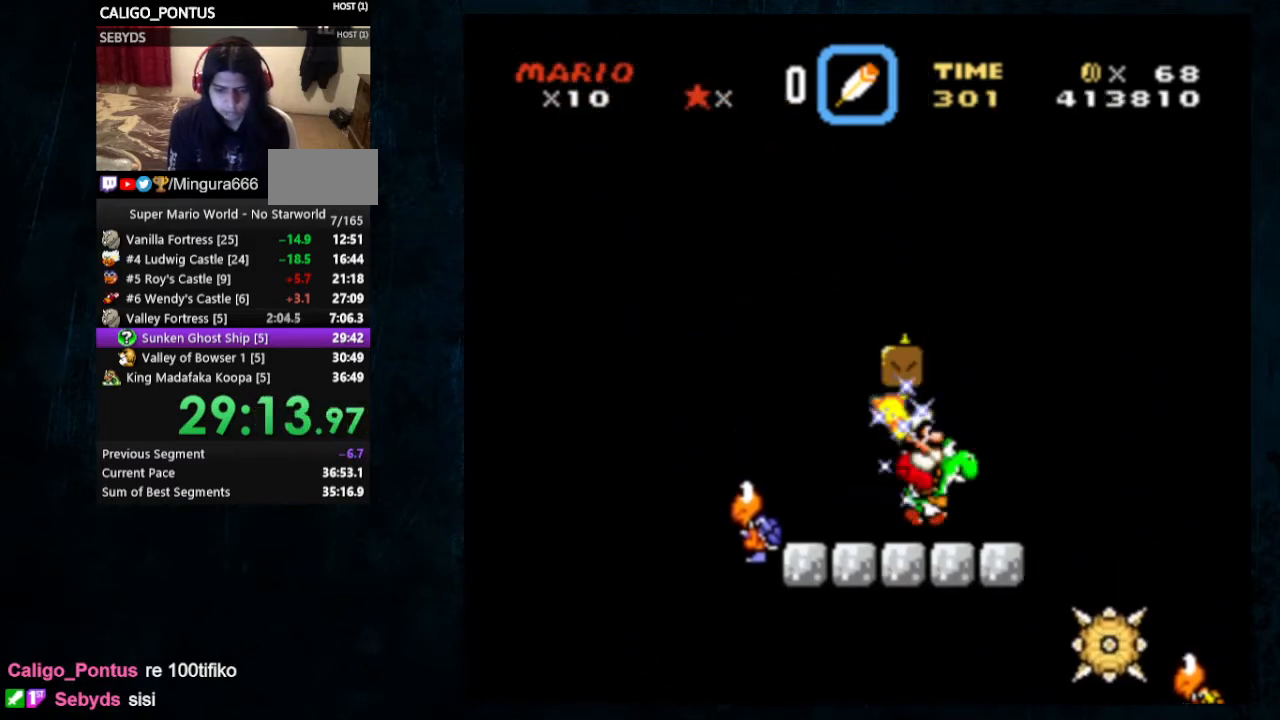
{"dt_ms": 500, "buttons": ["B", "Y", "DPAD_LEFT"], "events": [[100, "DPAD_UP", "down"], [167, "B", "down"], [167, "DPAD_LEFT", "down"], [167, "DPAD_RIGHT", "up"], [167, "DPAD_UP", "up"]]}
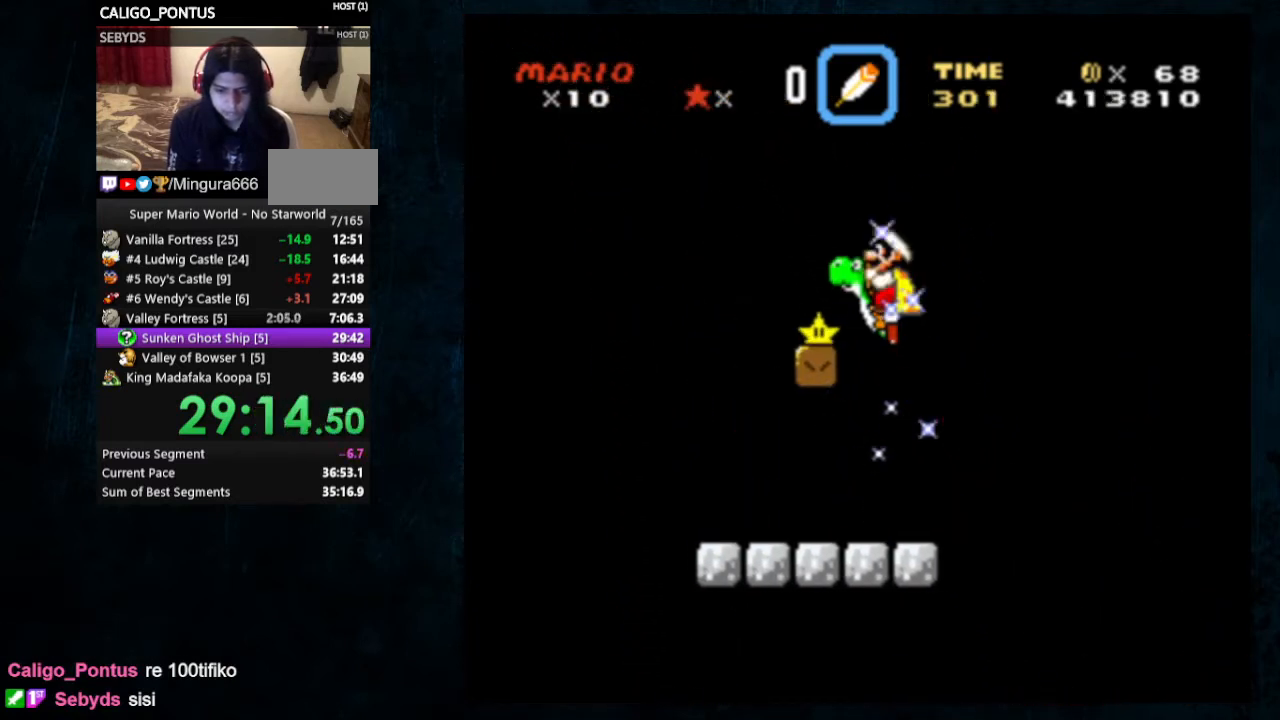
{"dt_ms": 500, "buttons": ["B", "Y", "DPAD_LEFT"], "events": [[67, "B", "up"], [133, "DPAD_RIGHT", "down"], [167, "DPAD_UP", "down"], [300, "DPAD_UP", "up"], [333, "DPAD_RIGHT", "up"], [400, "B", "down"]]}
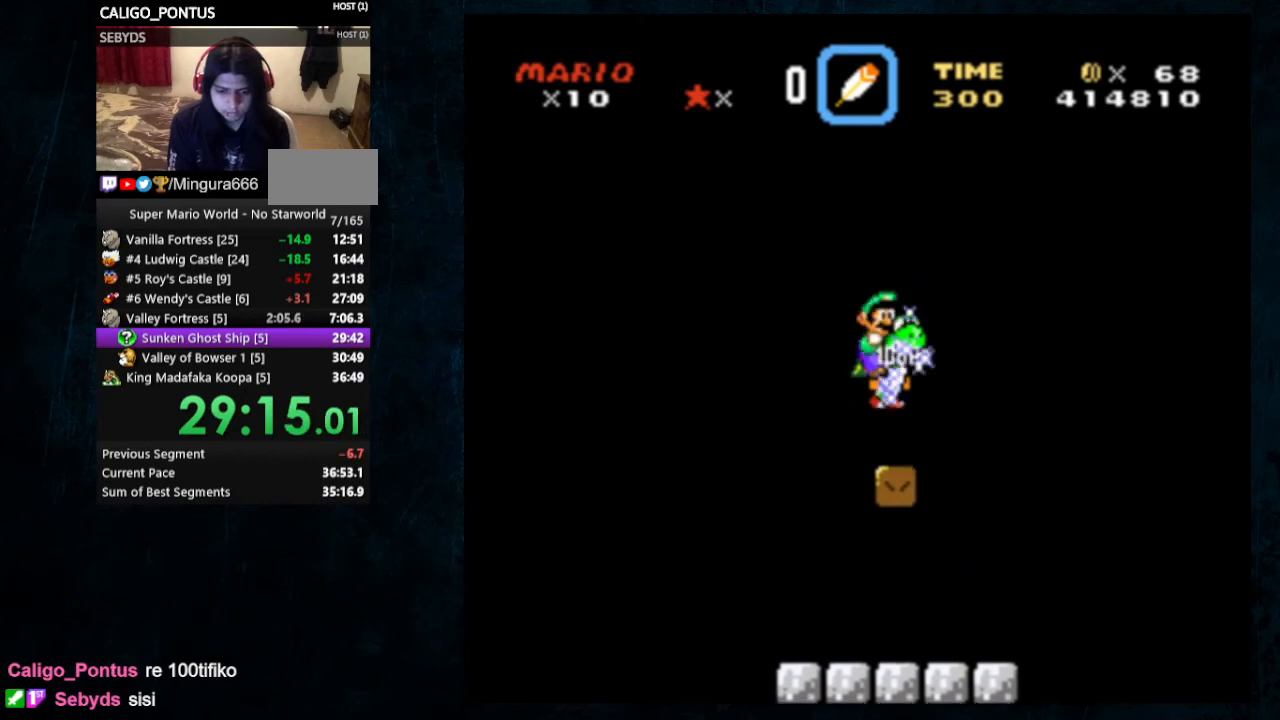
{"dt_ms": 500, "buttons": ["Y", "DPAD_LEFT"], "events": [[100, "DPAD_UP", "down"], [200, "DPAD_UP", "up"], [300, "B", "up"]]}
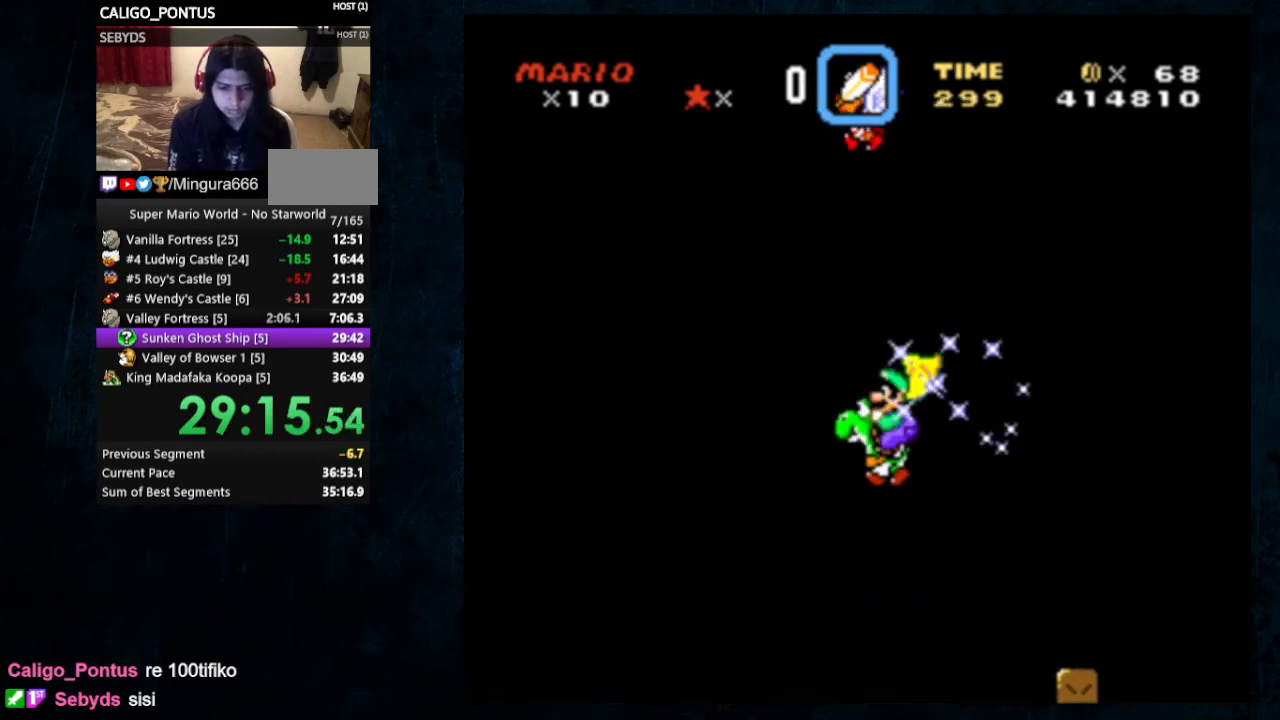
{"dt_ms": 500, "buttons": ["Y", "DPAD_LEFT"], "events": []}
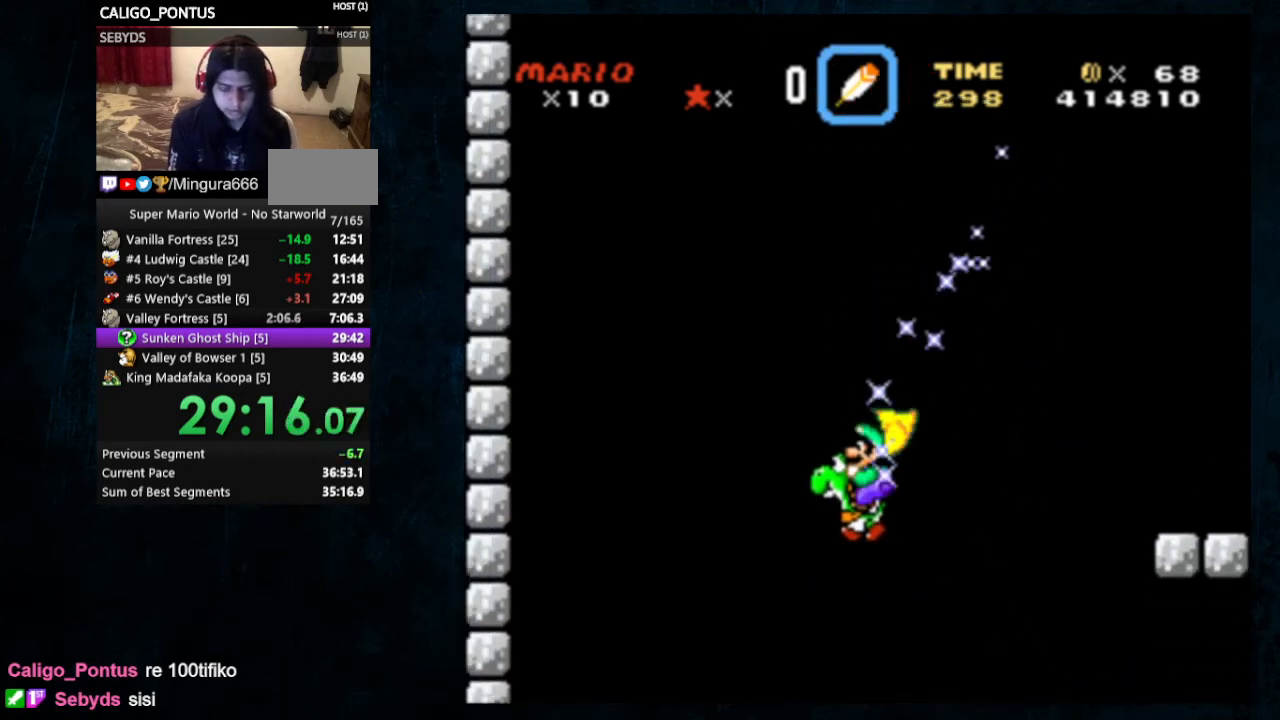
{"dt_ms": 500, "buttons": ["Y", "DPAD_LEFT"], "events": [[100, "Y", "up"], [433, "Y", "down"]]}